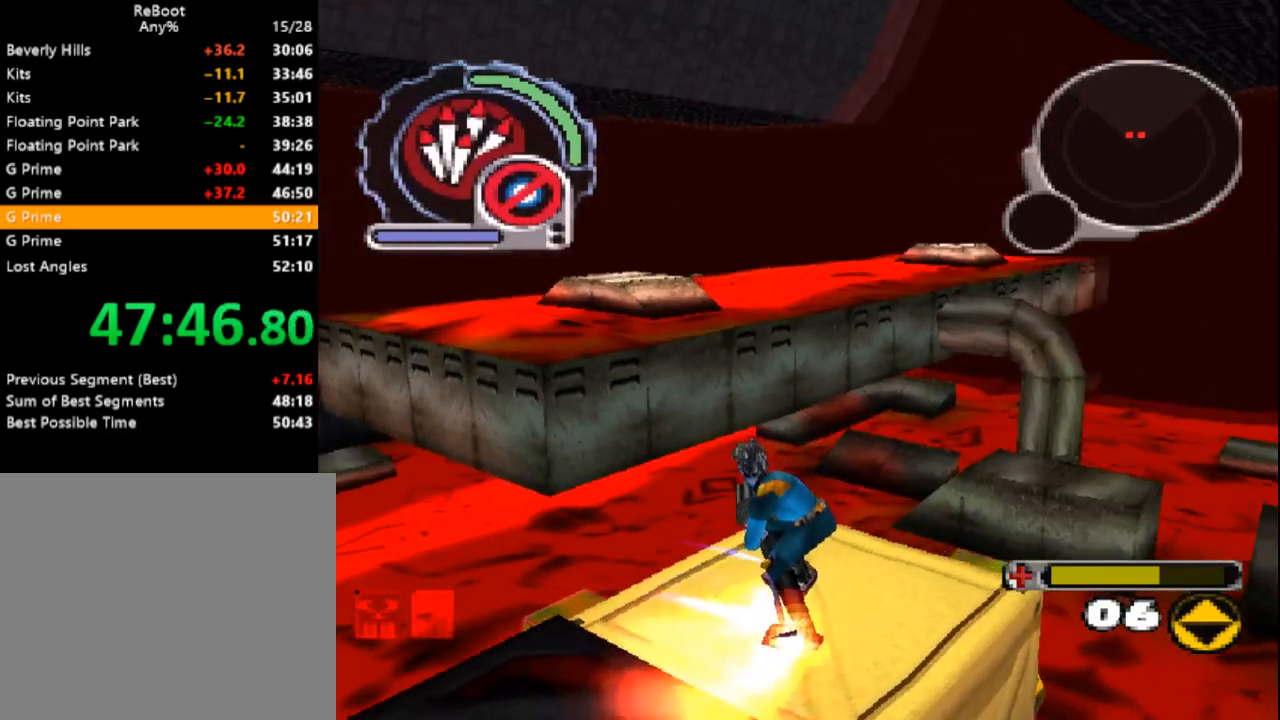
Gameplay with a controller (PlayStation layout); each line is a JSON object with the inputs held at the frame after it. "events" lists button and stick changes between this image and that frame as [ms after this image, input, new state], when the widget could be followed in between. Not read: L3 R3 left_stick right_stick.
{"buttons": ["SQUARE"], "events": [[117, "DPAD_UP", "down"], [217, "DPAD_UP", "up"]]}
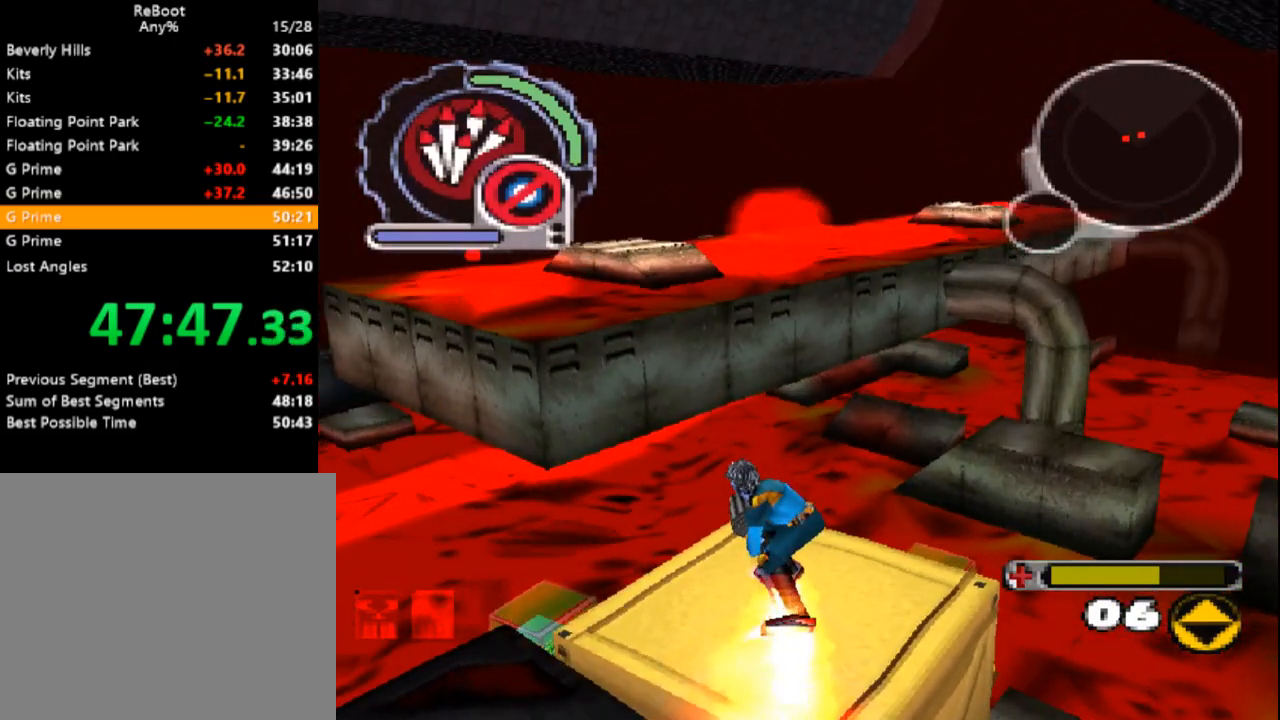
{"buttons": ["SQUARE", "DPAD_RIGHT"], "events": [[233, "DPAD_RIGHT", "down"]]}
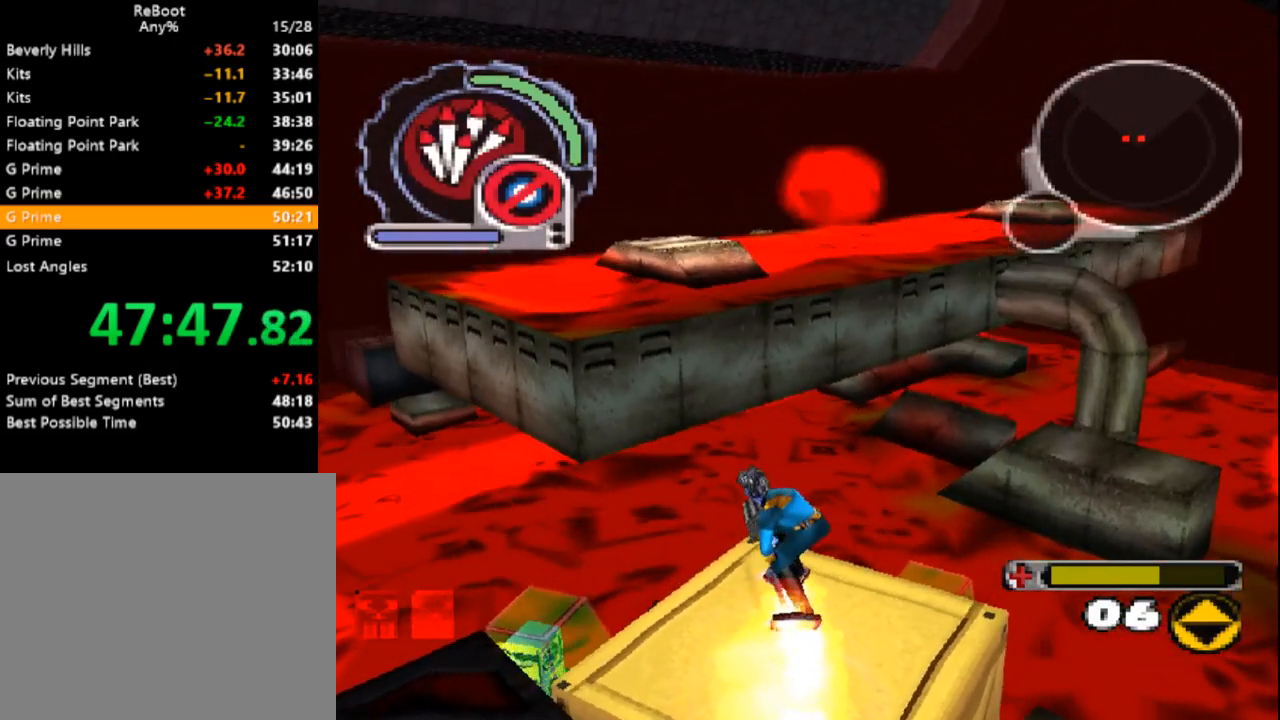
{"buttons": ["SQUARE"], "events": [[433, "DPAD_RIGHT", "up"]]}
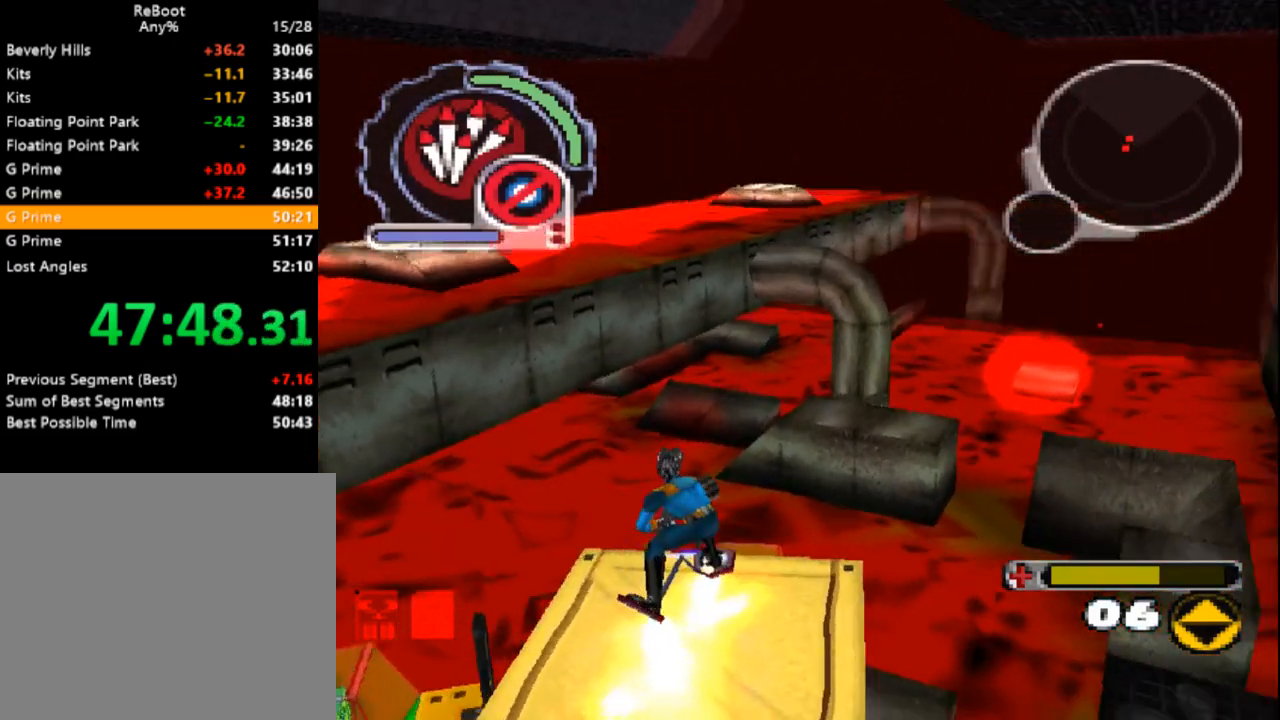
{"buttons": ["SQUARE"], "events": []}
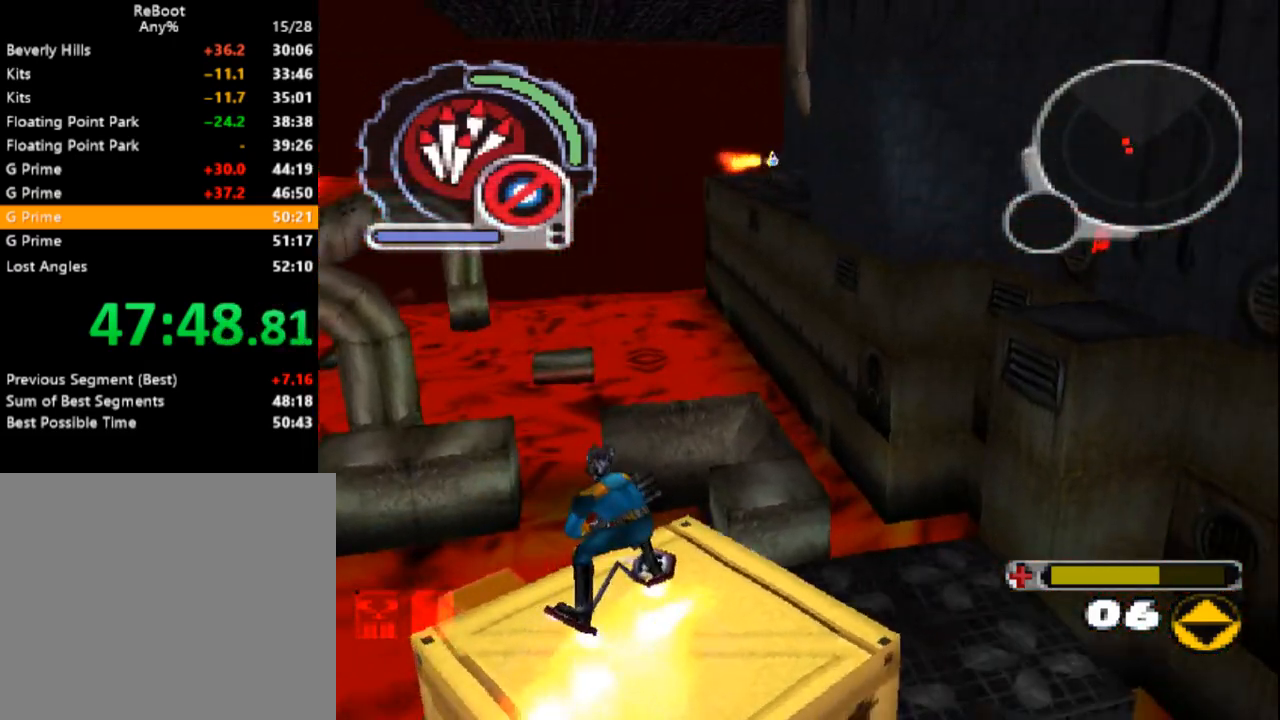
{"buttons": ["SQUARE"], "events": [[17, "DPAD_LEFT", "down"], [183, "DPAD_LEFT", "up"]]}
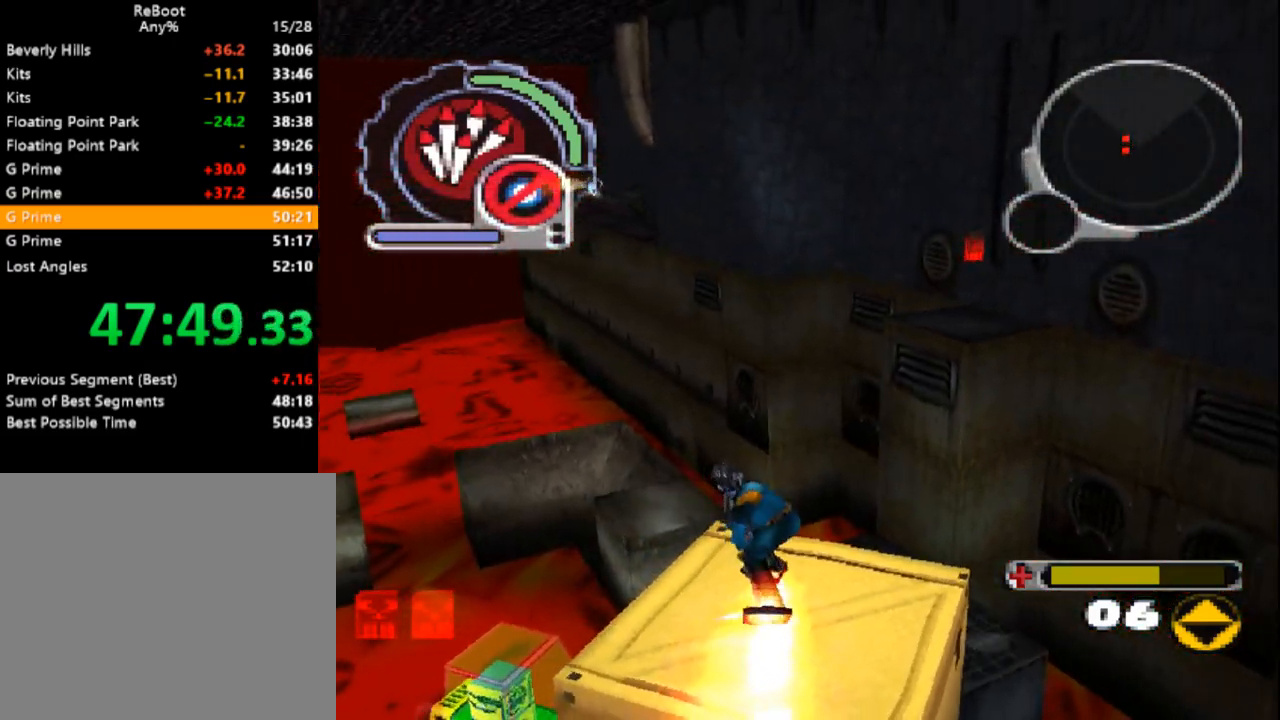
{"buttons": ["SQUARE"], "events": []}
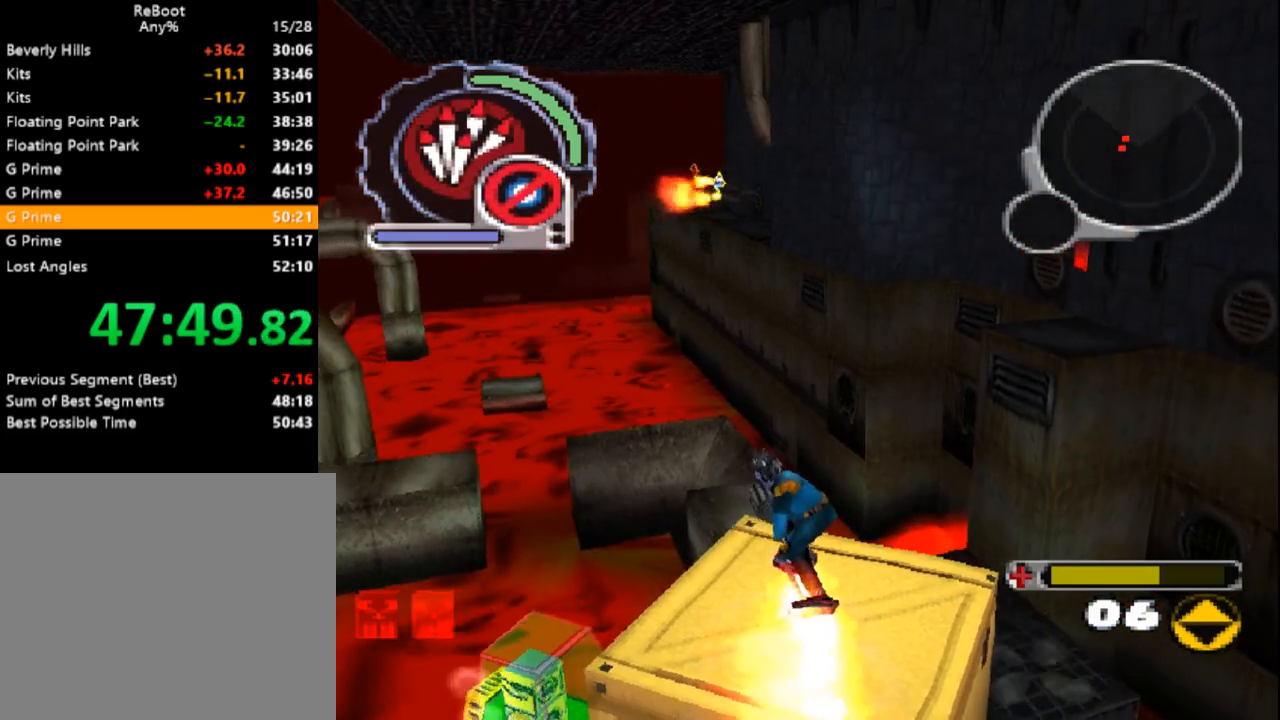
{"buttons": ["SQUARE"], "events": []}
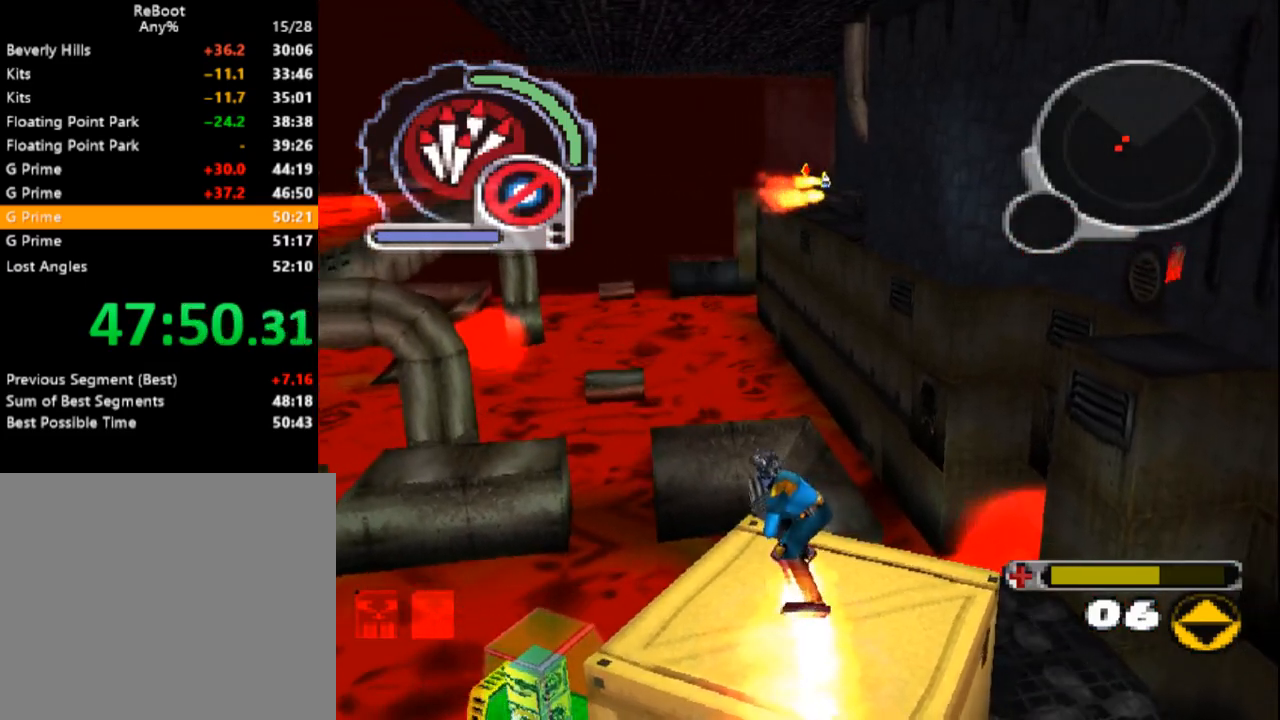
{"buttons": ["SQUARE"], "events": []}
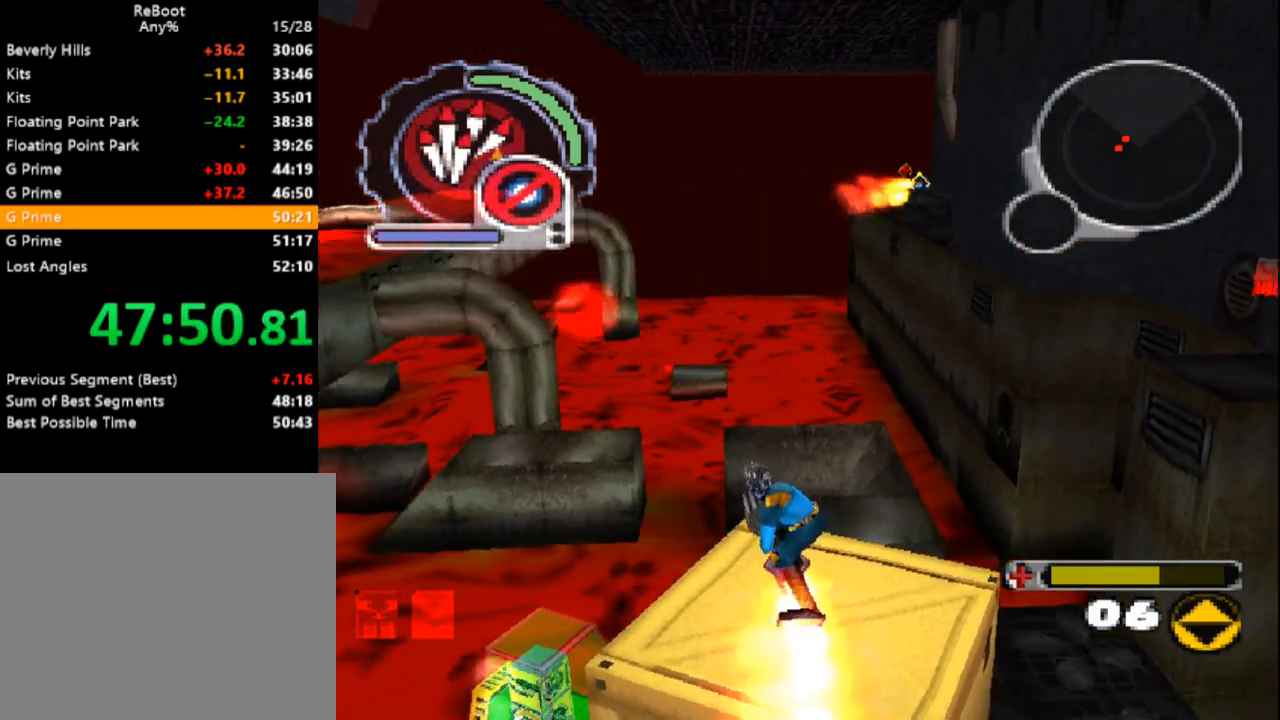
{"buttons": ["SQUARE"], "events": []}
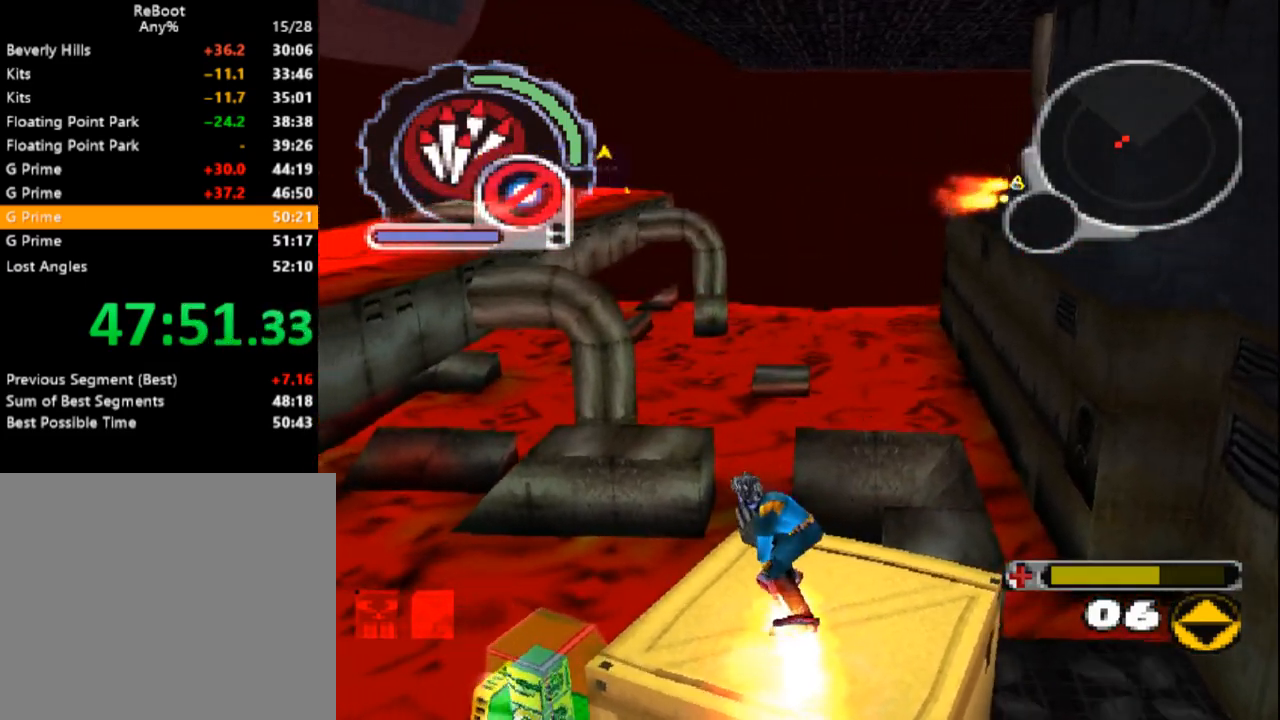
{"buttons": ["SQUARE"], "events": []}
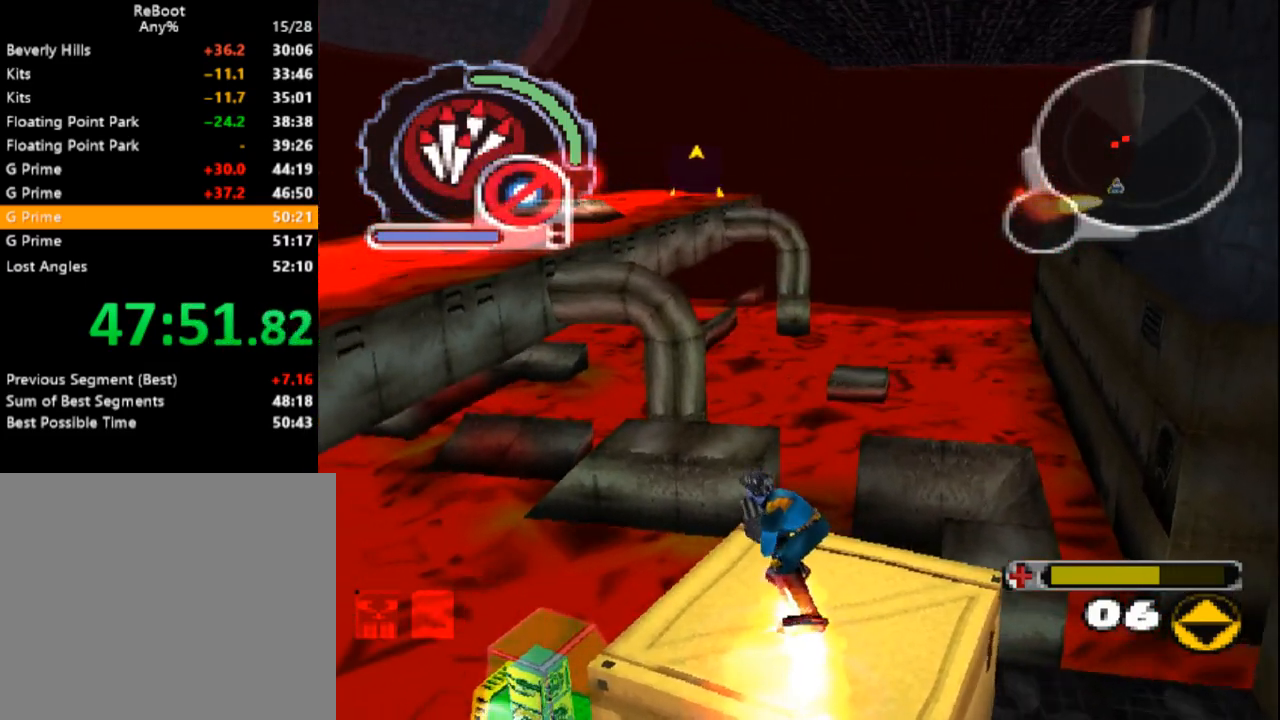
{"buttons": ["SQUARE", "DPAD_RIGHT"], "events": [[450, "DPAD_RIGHT", "down"]]}
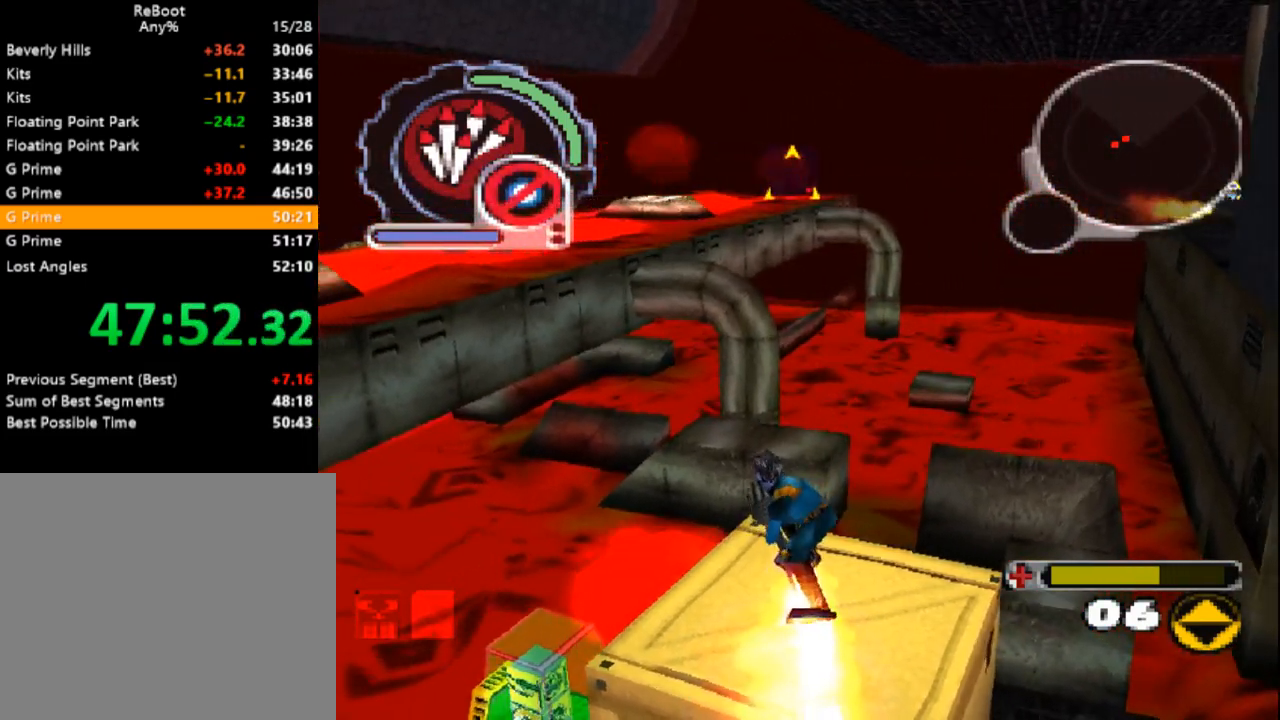
{"buttons": ["SQUARE"], "events": [[83, "DPAD_RIGHT", "up"]]}
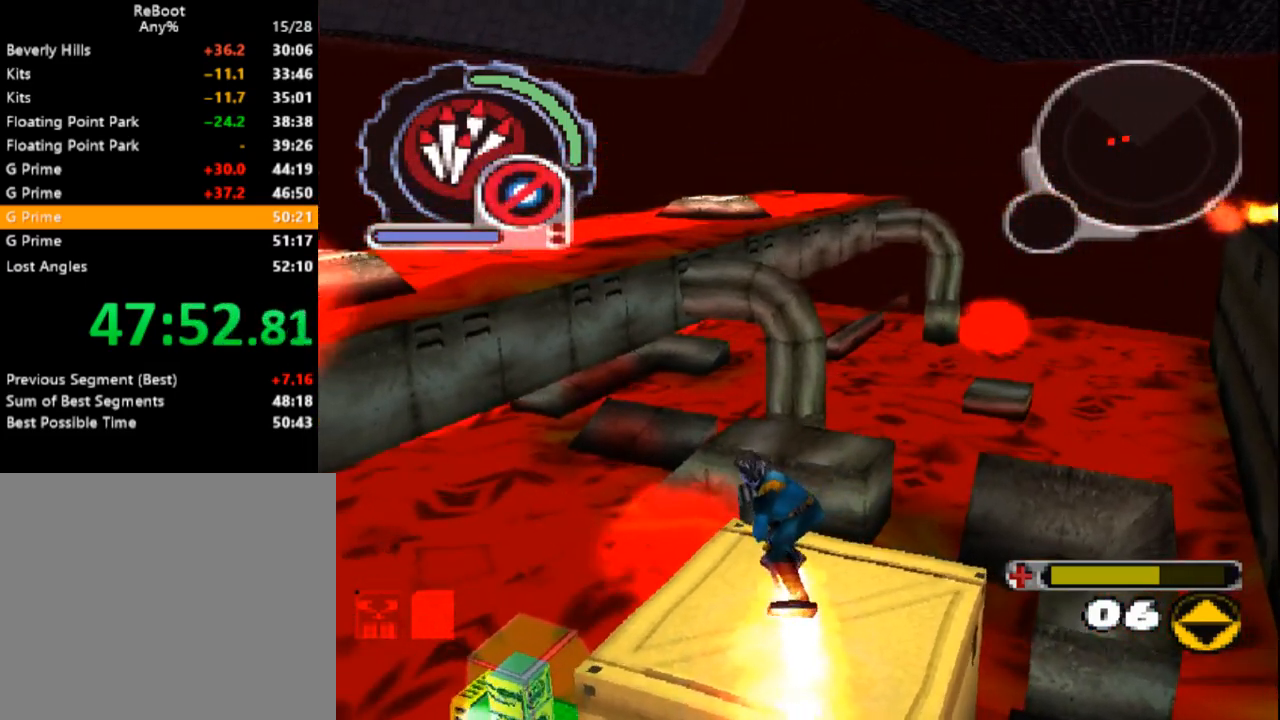
{"buttons": ["SQUARE"], "events": [[150, "DPAD_UP", "down"], [183, "DPAD_RIGHT", "down"], [217, "DPAD_UP", "up"], [267, "DPAD_RIGHT", "up"]]}
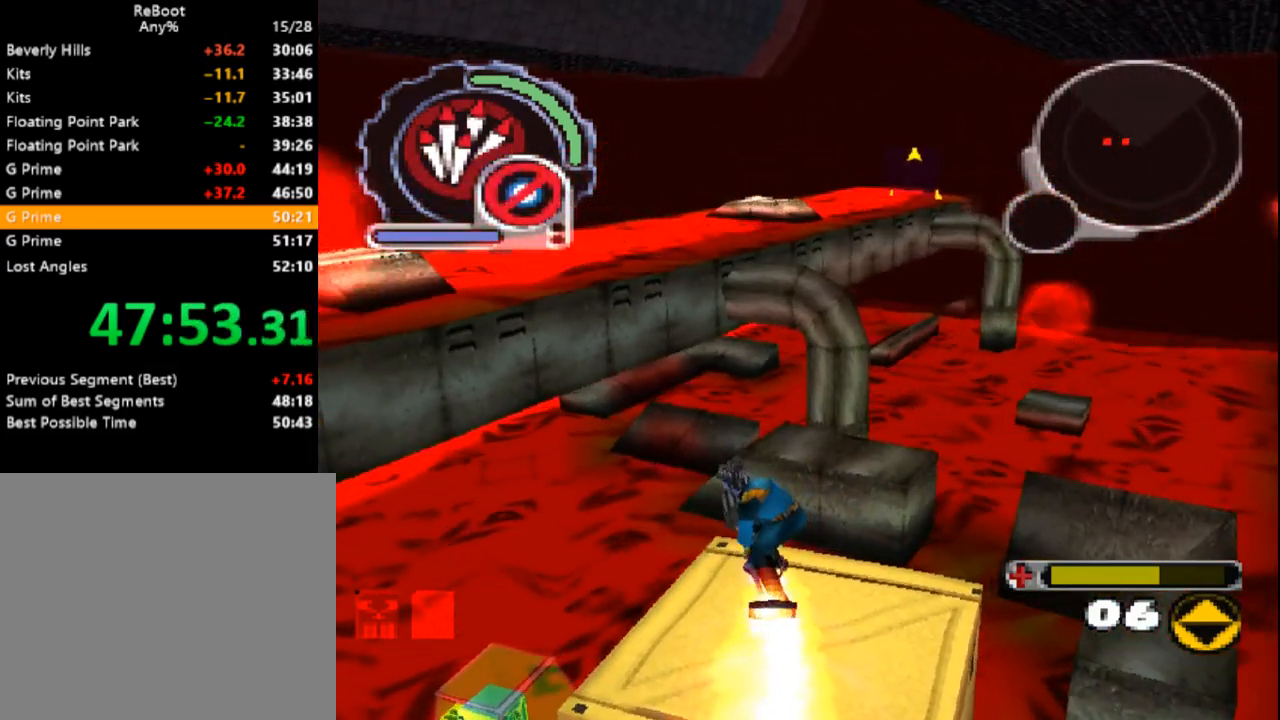
{"buttons": ["SQUARE", "DPAD_RIGHT"], "events": [[83, "DPAD_DOWN", "down"], [167, "DPAD_DOWN", "up"], [417, "DPAD_RIGHT", "down"]]}
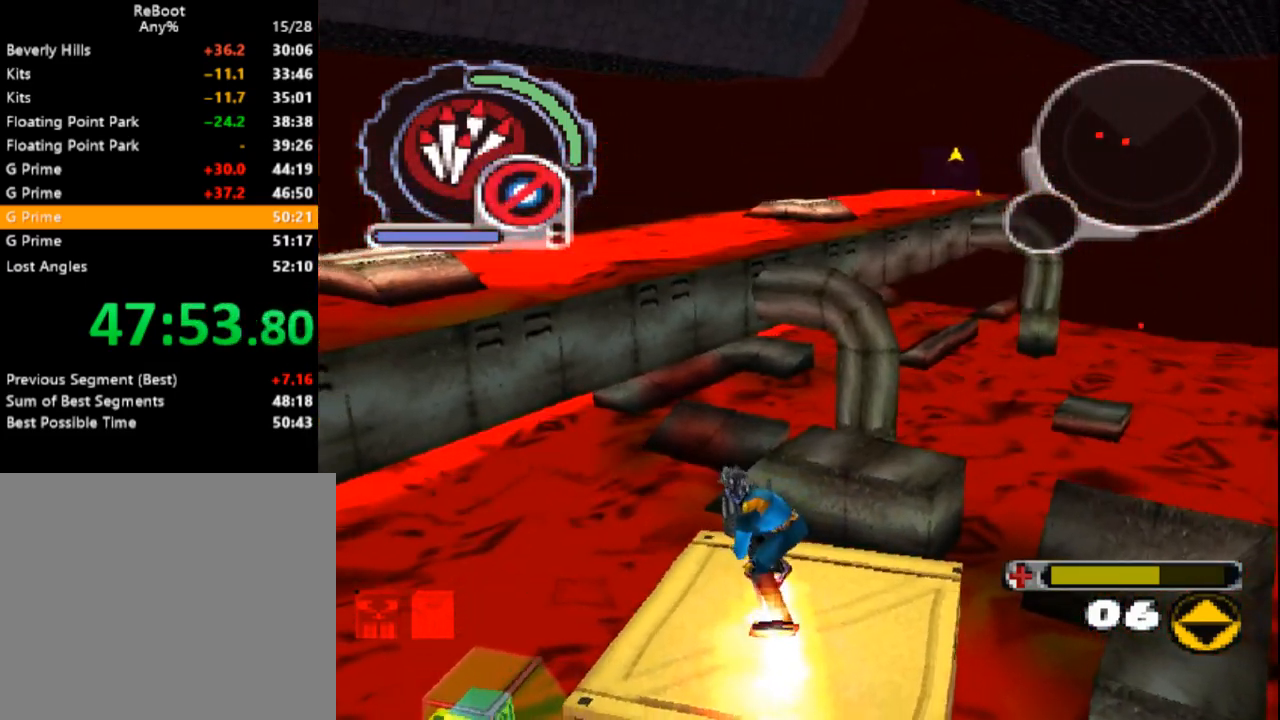
{"buttons": ["SQUARE"], "events": [[217, "DPAD_RIGHT", "up"]]}
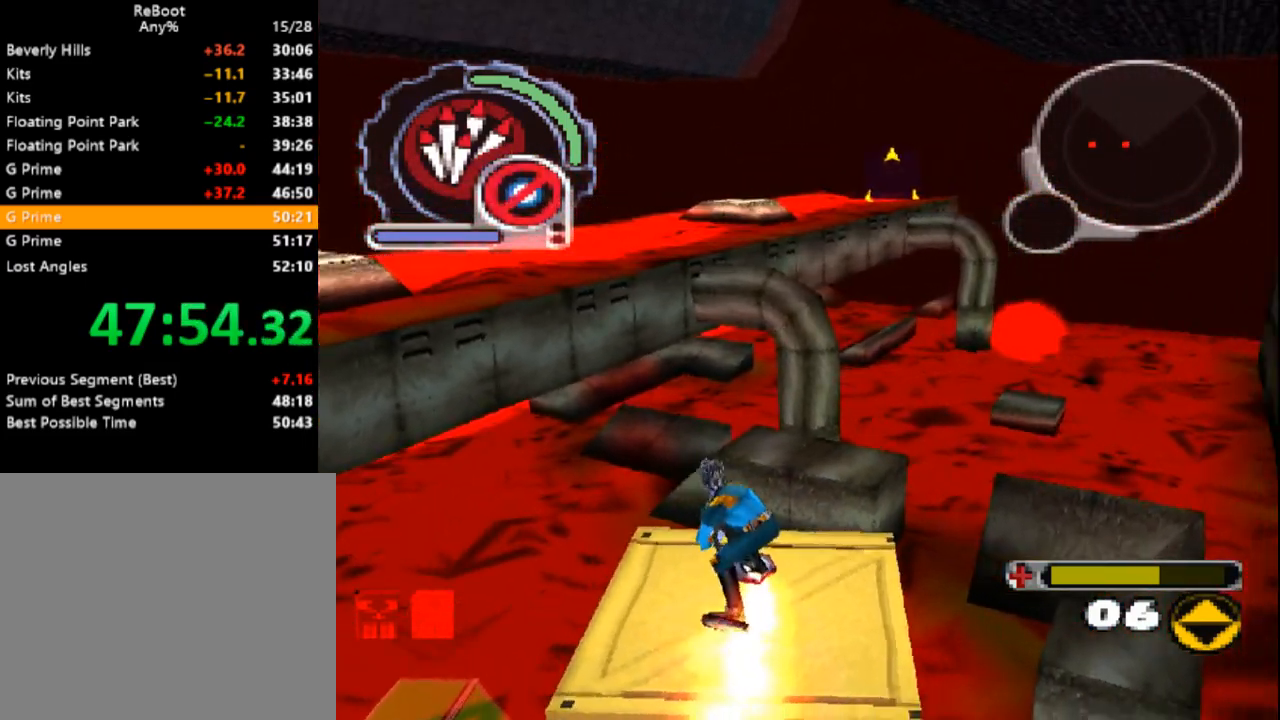
{"buttons": ["SQUARE"], "events": [[150, "DPAD_RIGHT", "down"], [250, "DPAD_RIGHT", "up"]]}
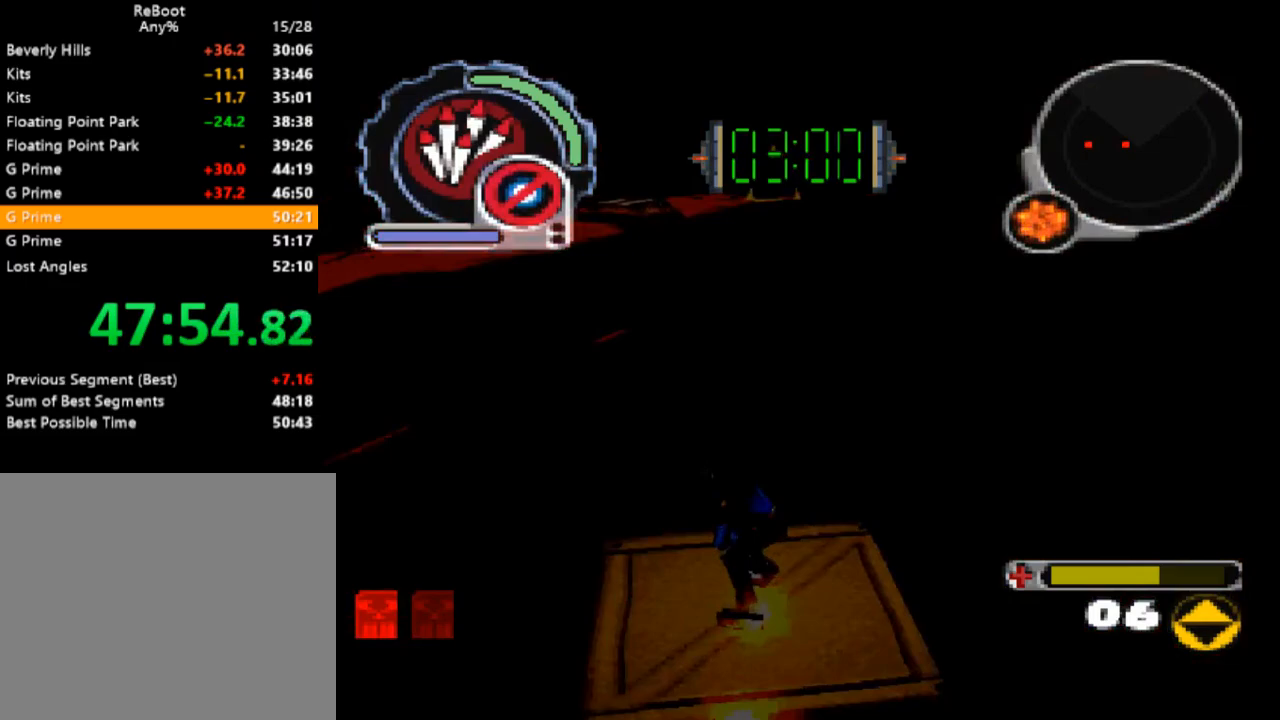
{"buttons": ["CROSS", "SQUARE"], "events": [[433, "CROSS", "down"]]}
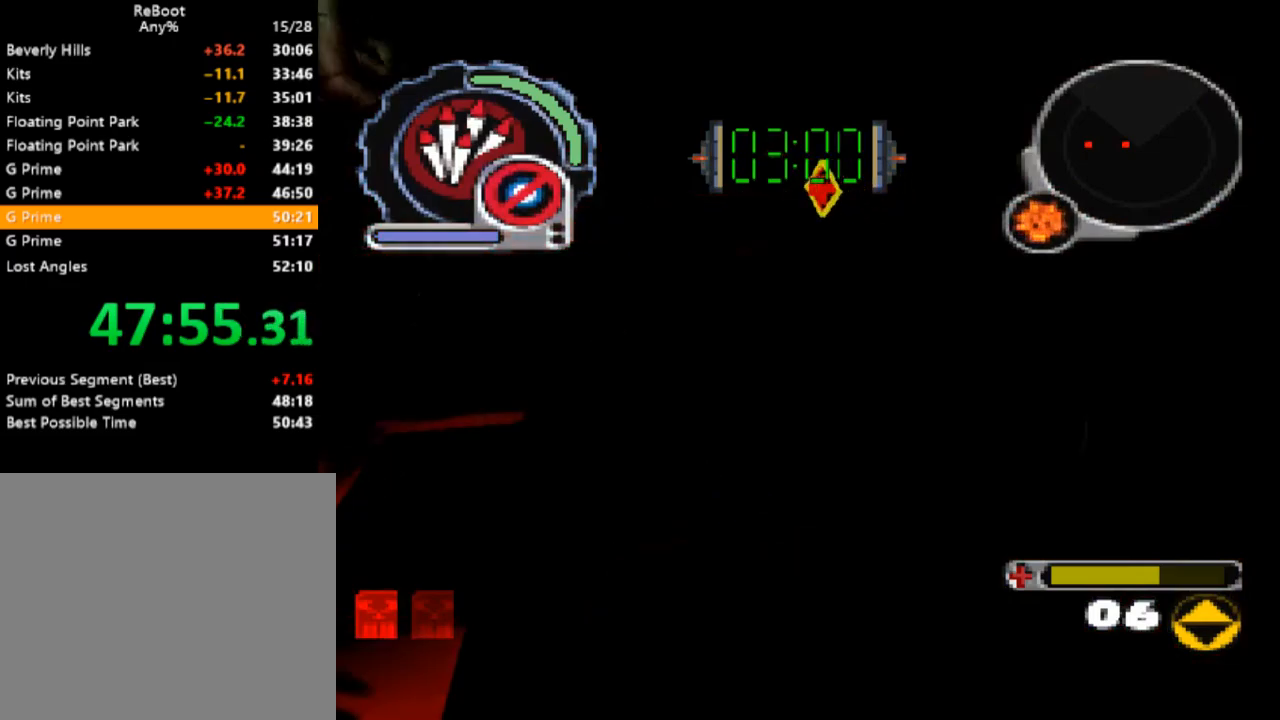
{"buttons": ["CROSS", "SQUARE"], "events": [[83, "CROSS", "up"], [150, "CROSS", "down"], [233, "CROSS", "up"], [333, "CROSS", "down"], [417, "CROSS", "up"], [483, "CROSS", "down"]]}
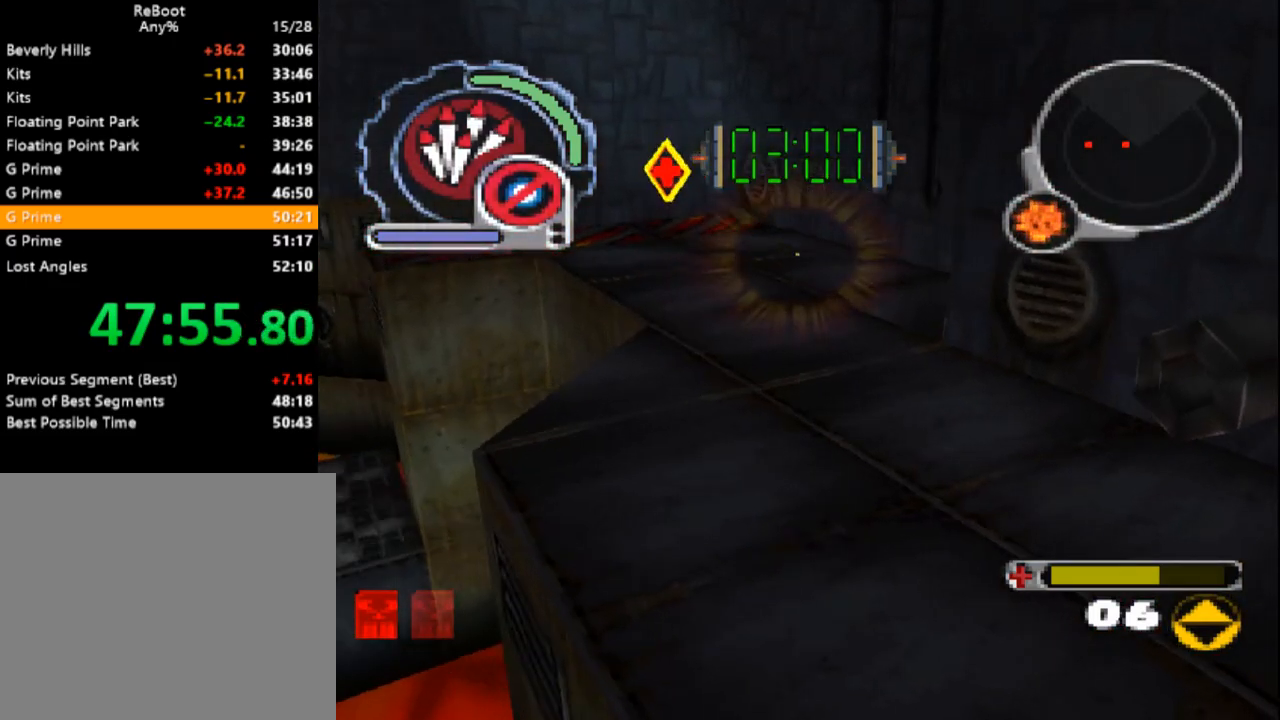
{"buttons": ["CROSS", "SQUARE"], "events": [[67, "CROSS", "up"], [133, "CROSS", "down"], [217, "CROSS", "up"], [283, "CROSS", "down"], [383, "CROSS", "up"], [433, "CROSS", "down"]]}
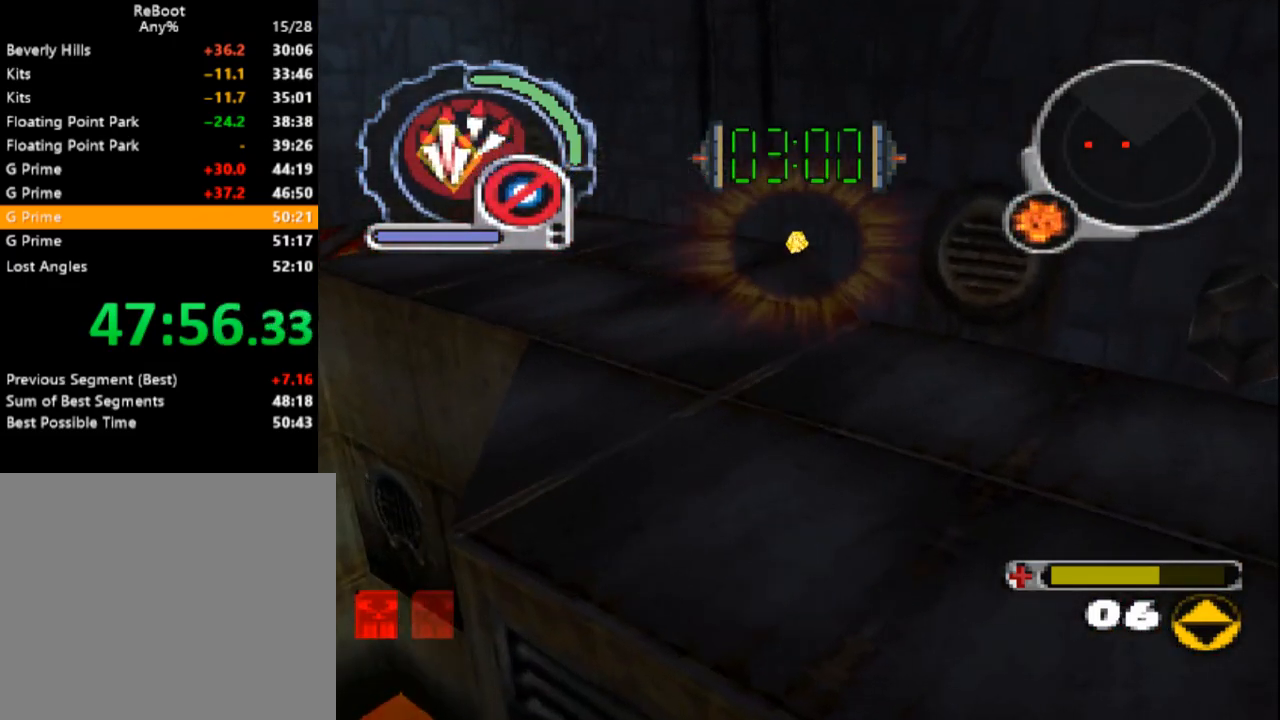
{"buttons": ["SQUARE"], "events": [[33, "CROSS", "up"], [117, "CROSS", "down"], [200, "CROSS", "up"]]}
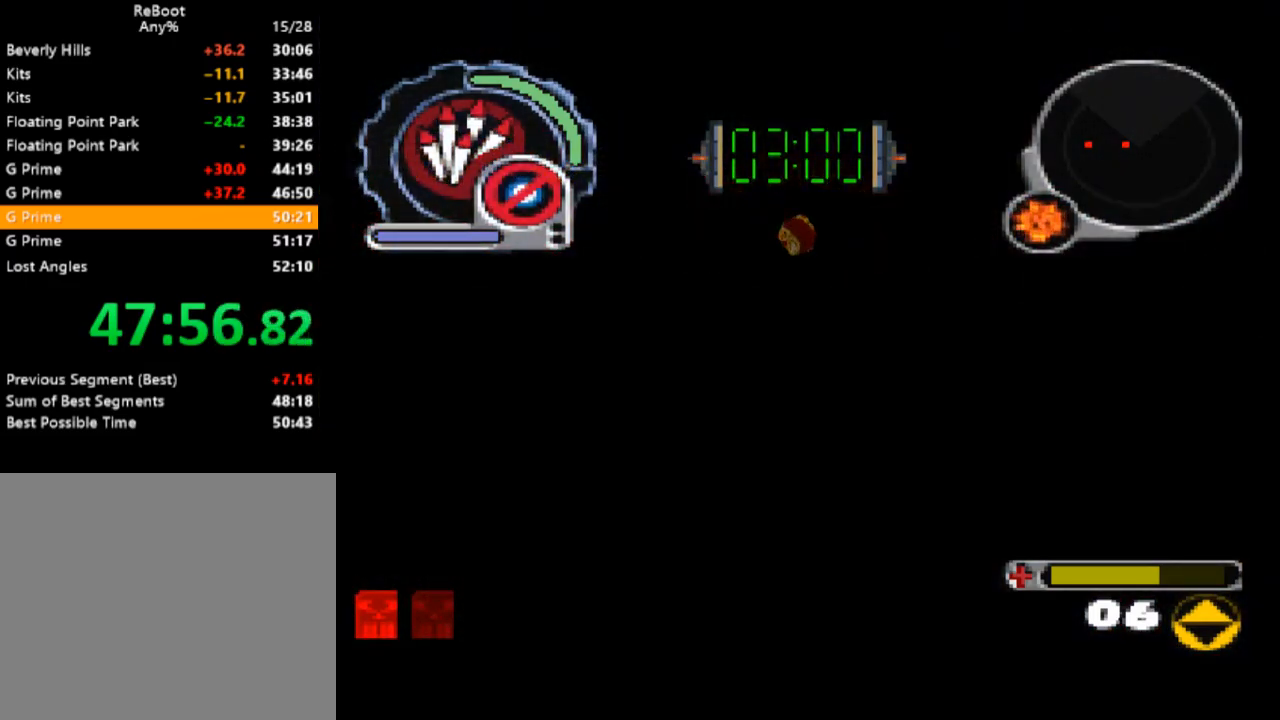
{"buttons": ["SQUARE"], "events": []}
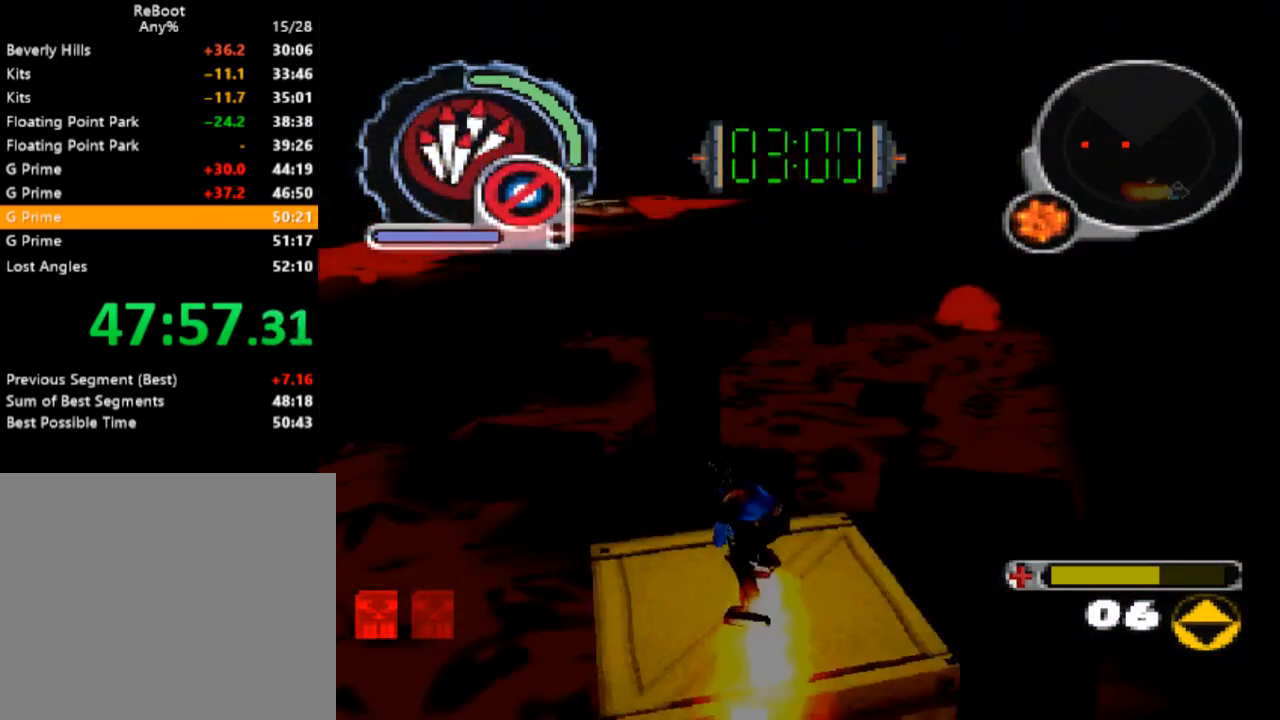
{"buttons": ["SQUARE"], "events": [[167, "DPAD_RIGHT", "down"], [300, "DPAD_RIGHT", "up"]]}
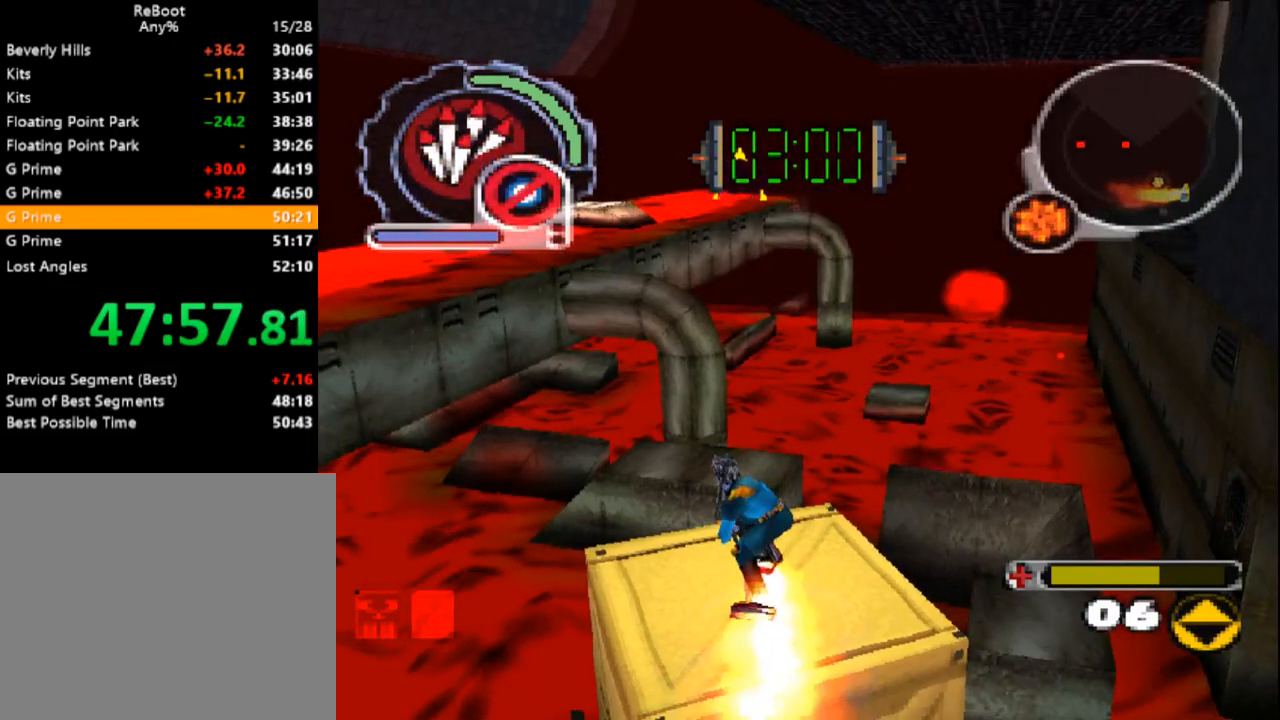
{"buttons": ["SQUARE"], "events": [[33, "DPAD_RIGHT", "down"], [250, "DPAD_RIGHT", "up"]]}
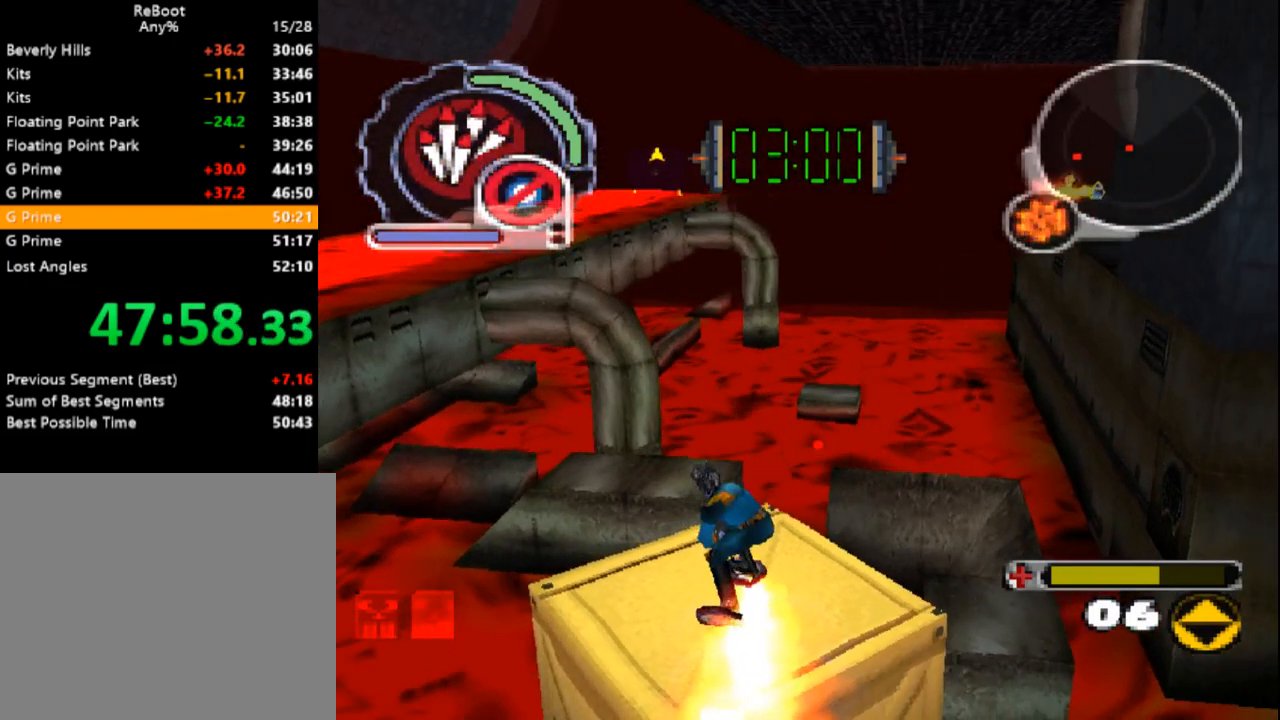
{"buttons": ["SQUARE"], "events": [[200, "DPAD_RIGHT", "down"], [233, "L1", "down"], [300, "DPAD_RIGHT", "up"], [317, "L1", "up"]]}
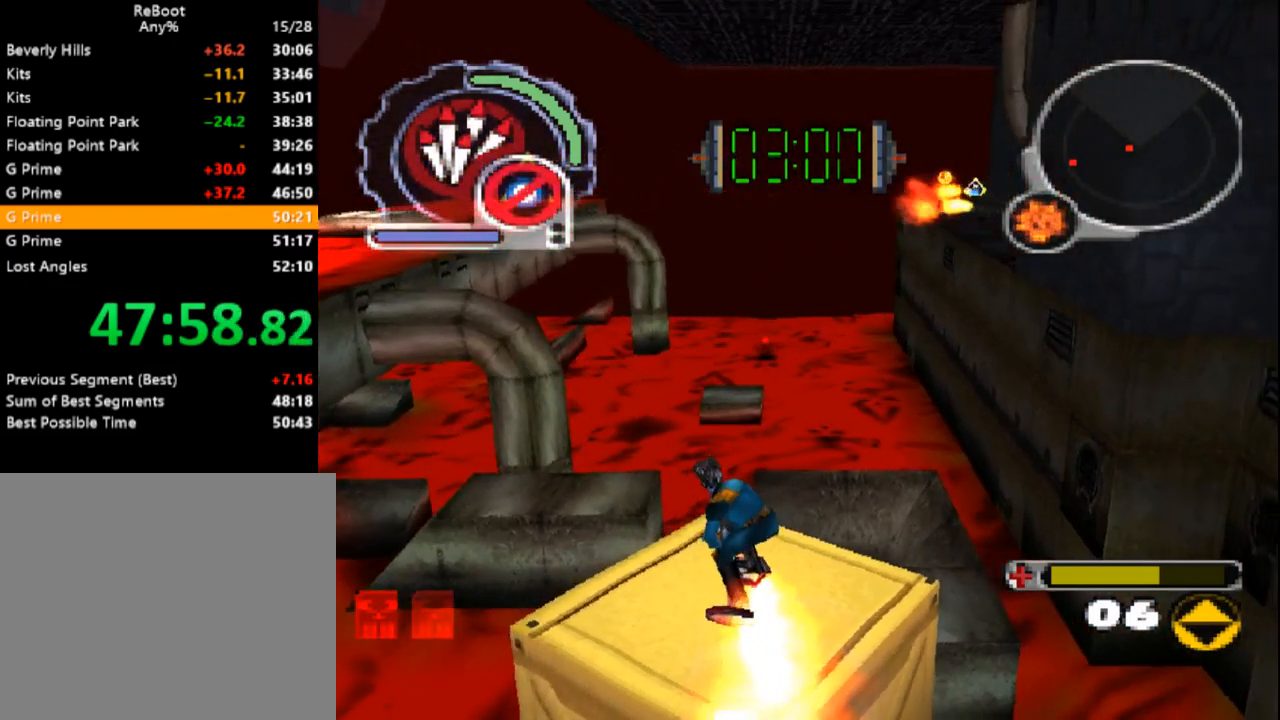
{"buttons": ["SQUARE"], "events": [[367, "DPAD_UP", "down"], [450, "DPAD_UP", "up"]]}
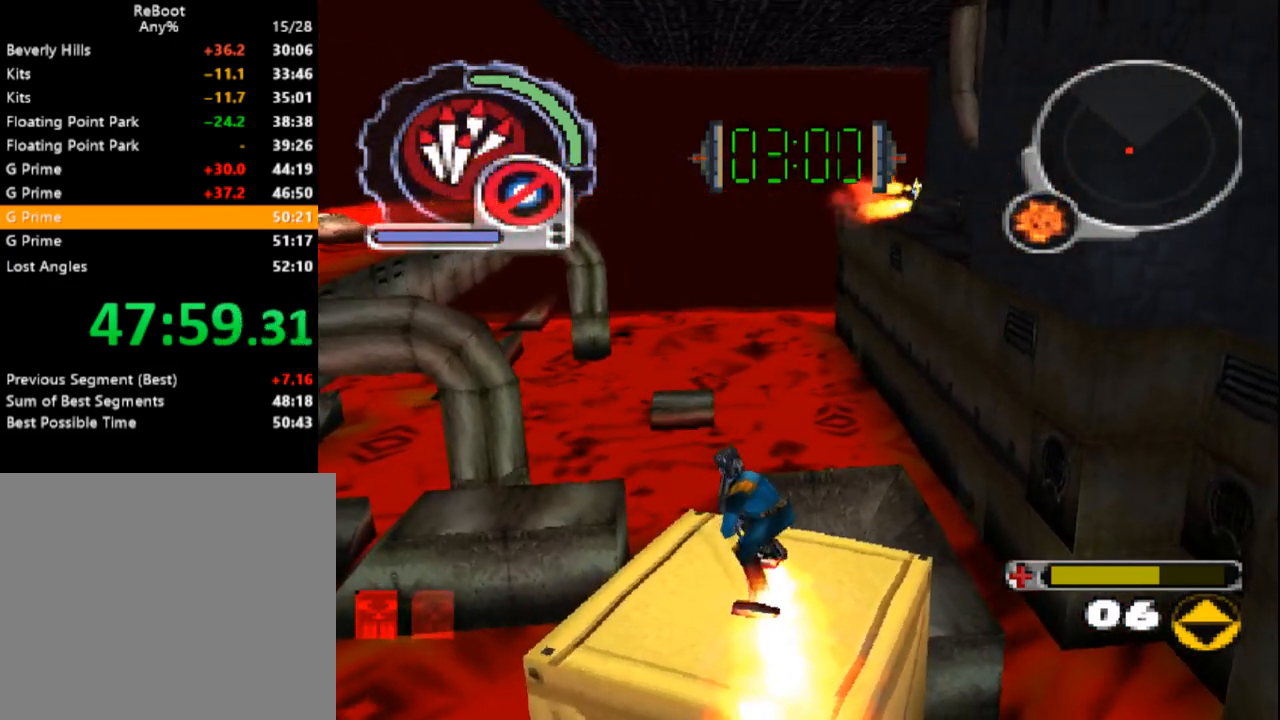
{"buttons": ["SQUARE"], "events": []}
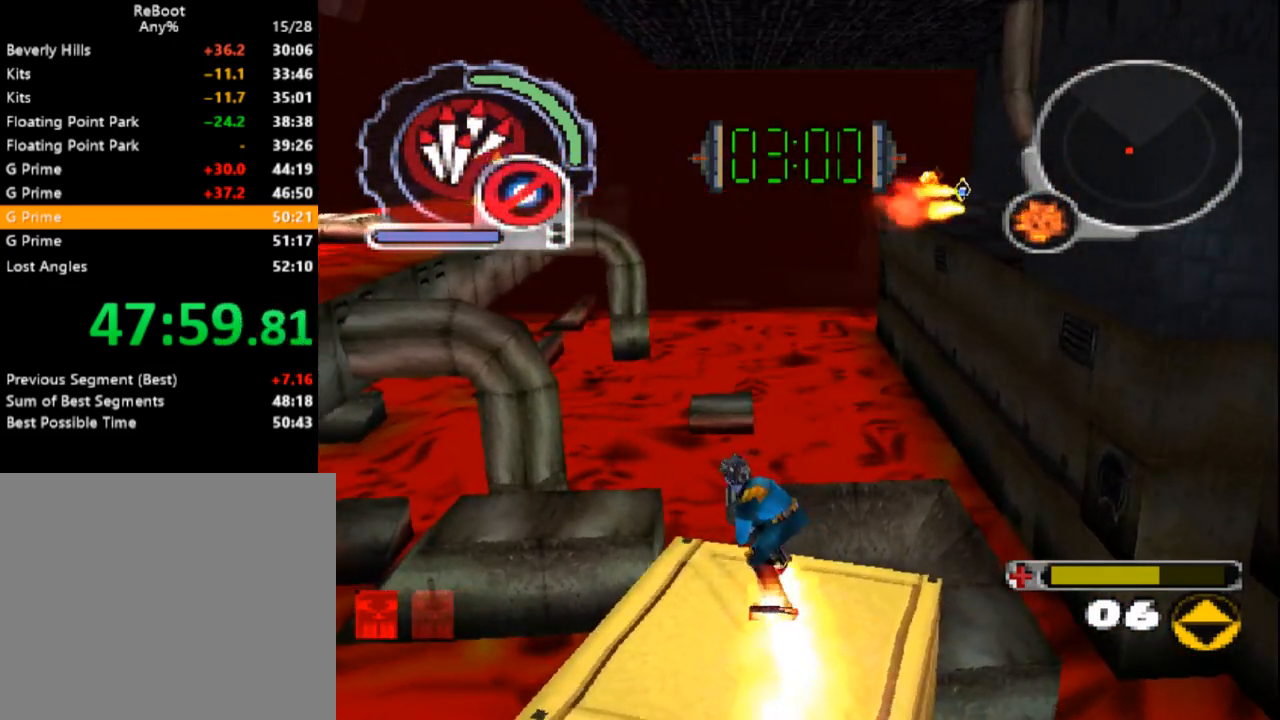
{"buttons": ["SQUARE"], "events": []}
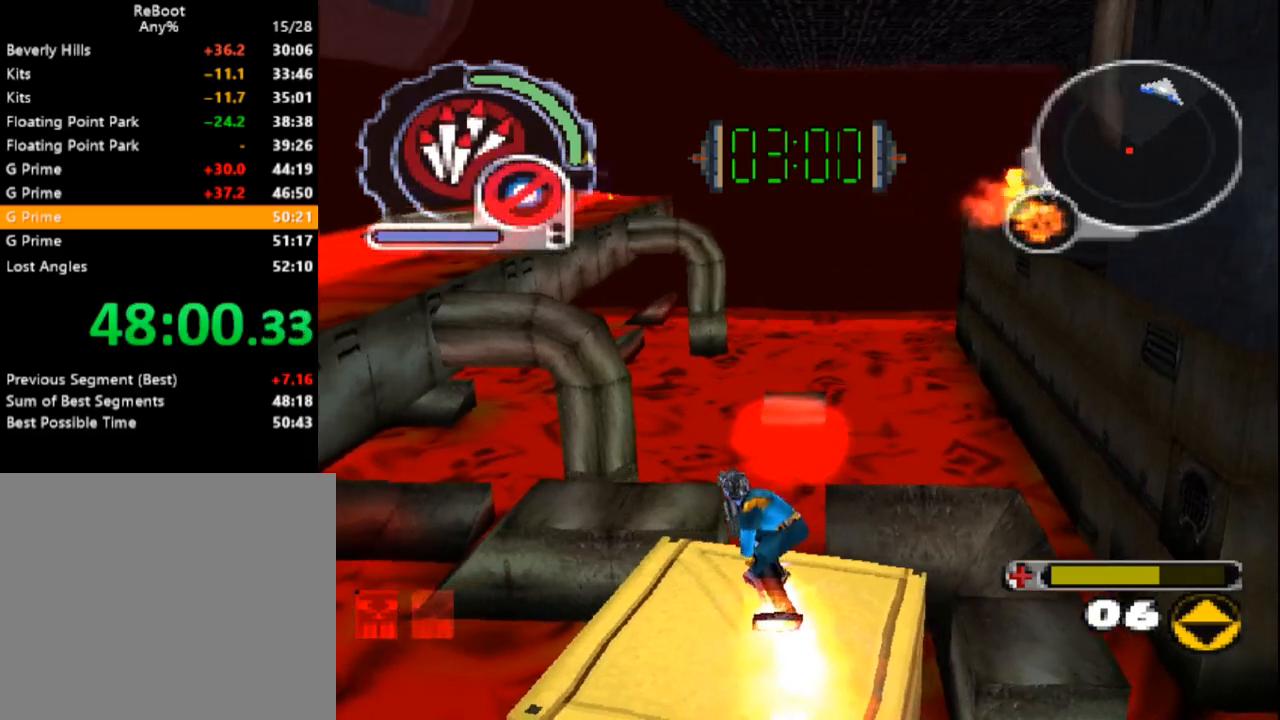
{"buttons": ["SQUARE"], "events": []}
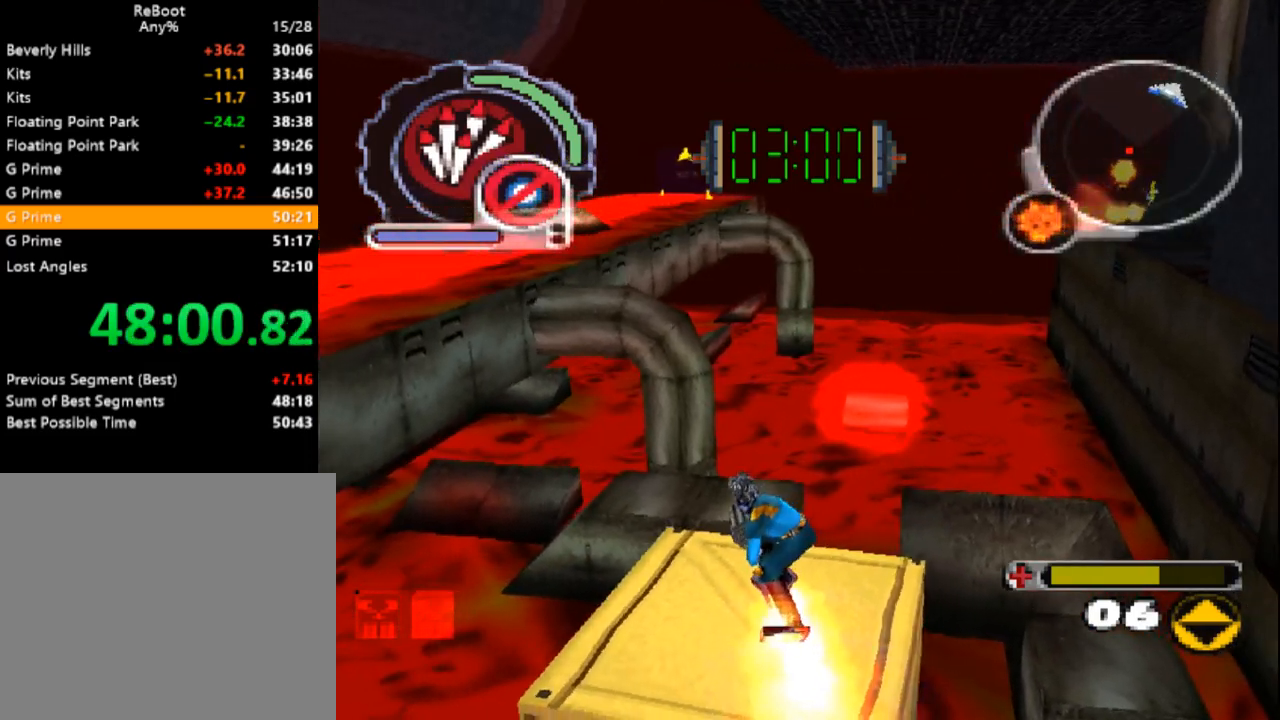
{"buttons": ["SQUARE"], "events": [[350, "DPAD_UP", "down"], [433, "DPAD_UP", "up"]]}